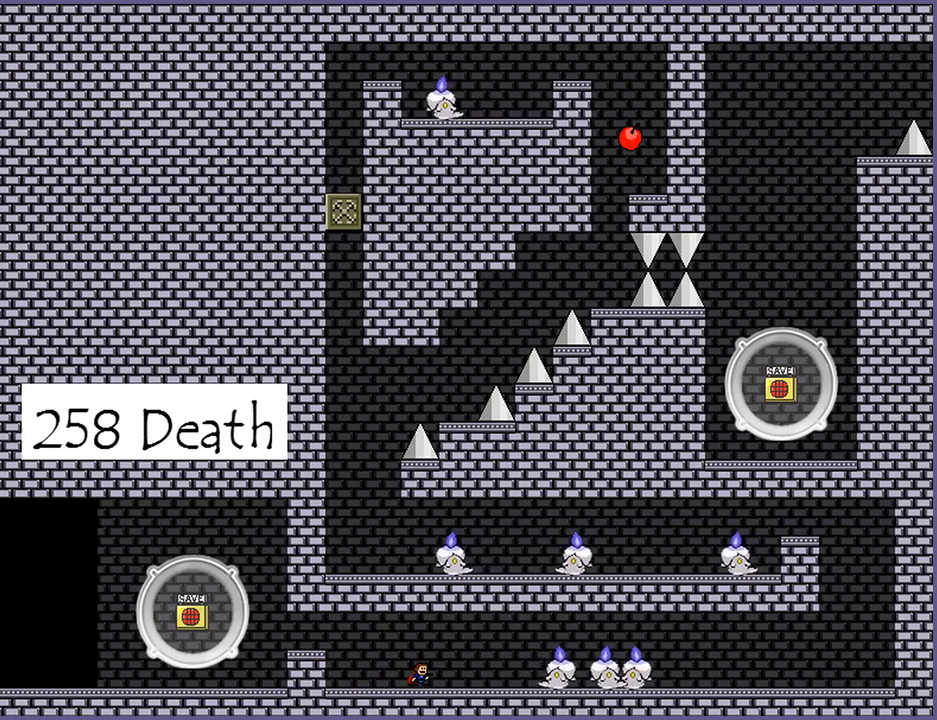
Gameplay with keyboard; each line is a JSON object with the keys held at the frame after it. "events" lists presses ("down") and releases ("up") of "down", "left", "r", "right", "s", "shift_l", "shift_r", "up" and "z" between this image and that frame as [ms after this image, input, new state], when the widget could be followed in between. No other keys are recorded. Mouse input is not recorded.
{"keys": [], "events": [[100, "right", "down"], [180, "right", "up"], [380, "right", "down"], [440, "right", "up"]]}
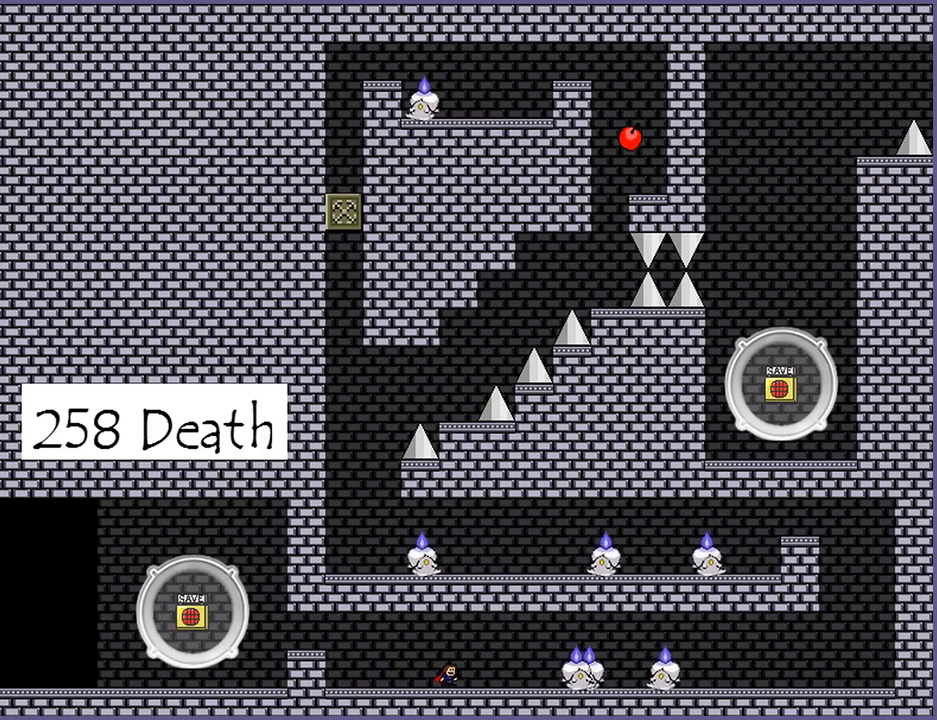
{"keys": [], "events": [[140, "right", "down"], [220, "right", "up"]]}
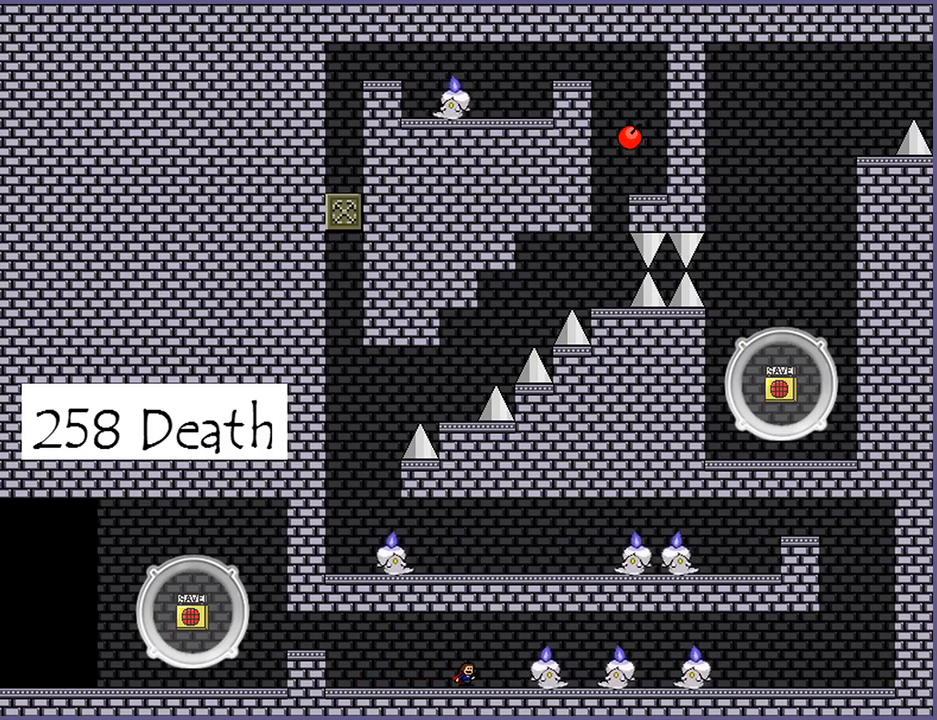
{"keys": ["right", "shift_l"], "events": [[40, "right", "down"], [120, "shift_l", "down"], [260, "shift_l", "up"], [360, "shift_l", "down"]]}
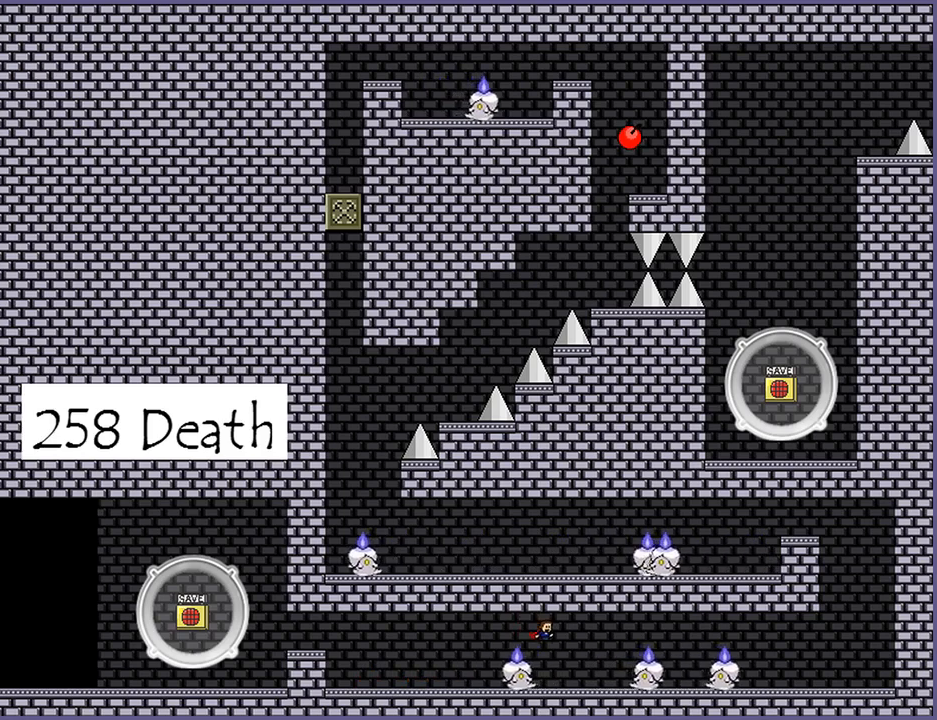
{"keys": [], "events": [[20, "shift_l", "up"], [340, "right", "up"]]}
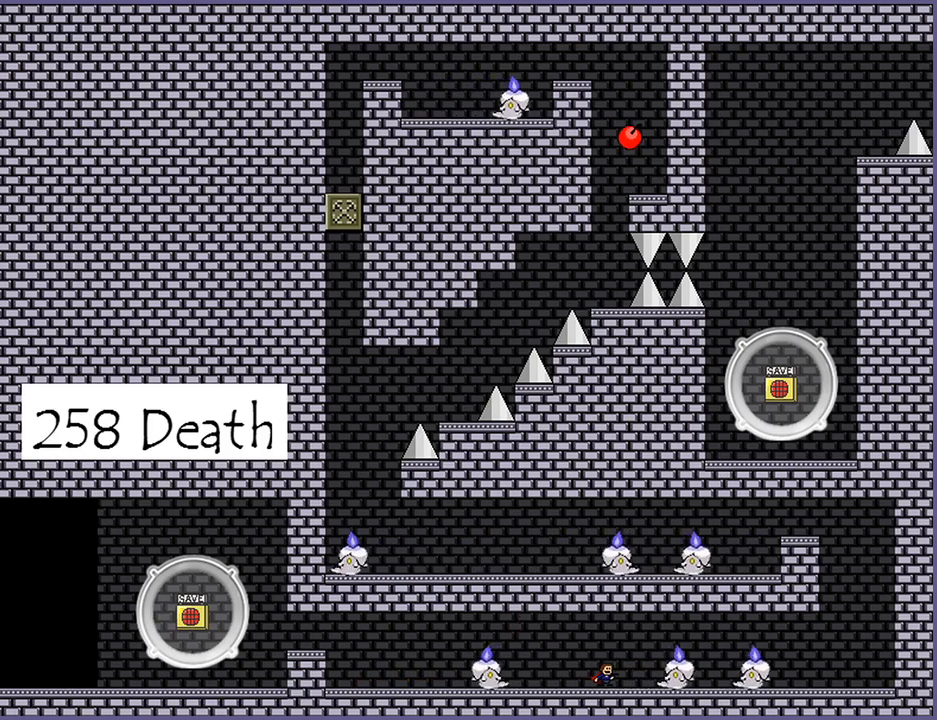
{"keys": ["right"], "events": [[160, "right", "down"], [280, "right", "up"], [500, "right", "down"]]}
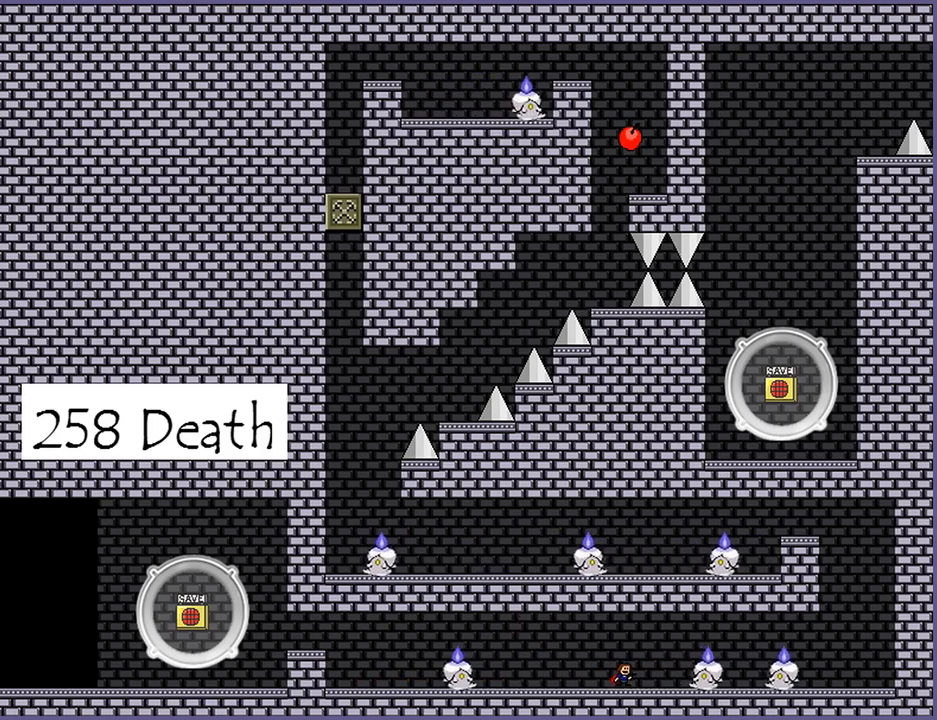
{"keys": ["right"], "events": [[60, "right", "up"], [240, "right", "down"], [300, "right", "up"], [500, "right", "down"]]}
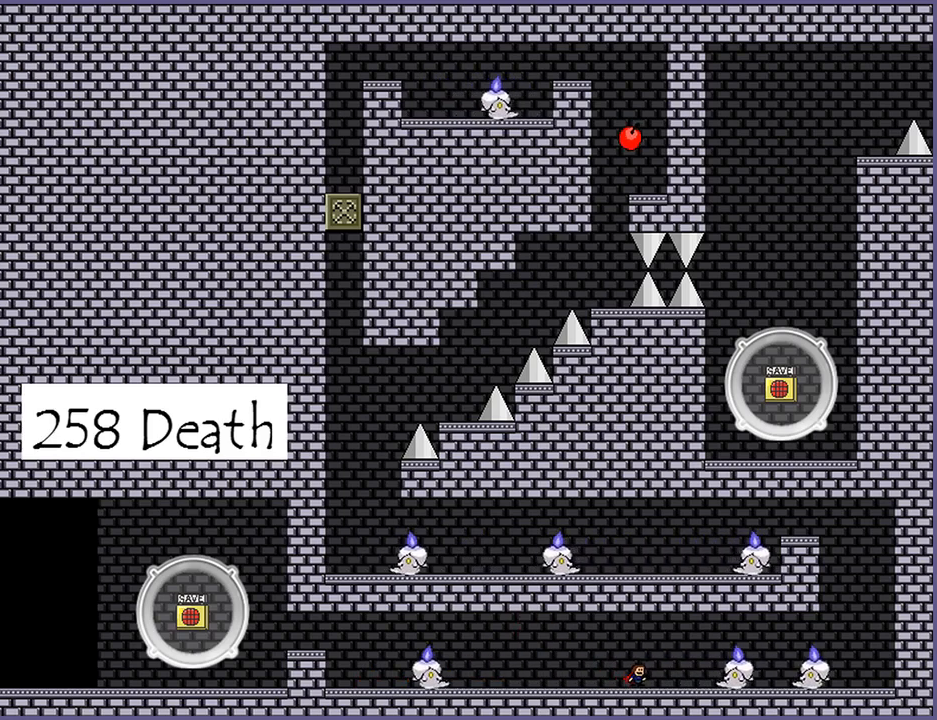
{"keys": ["right"], "events": [[40, "right", "up"], [220, "right", "down"], [260, "right", "up"], [440, "right", "down"]]}
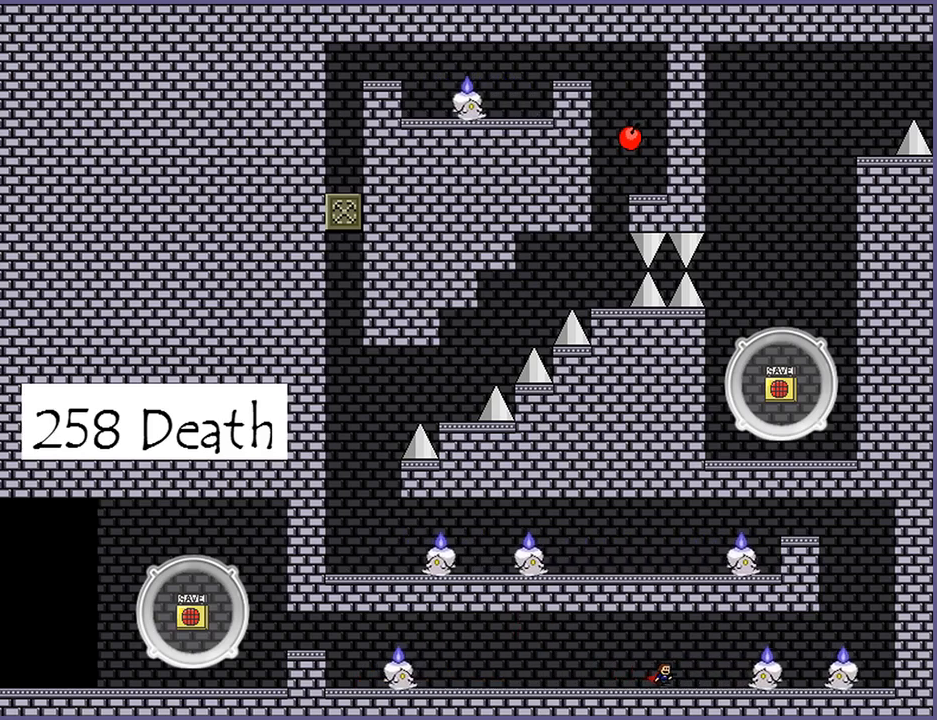
{"keys": ["right"], "events": [[40, "right", "up"], [180, "right", "down"], [240, "right", "up"], [420, "right", "down"]]}
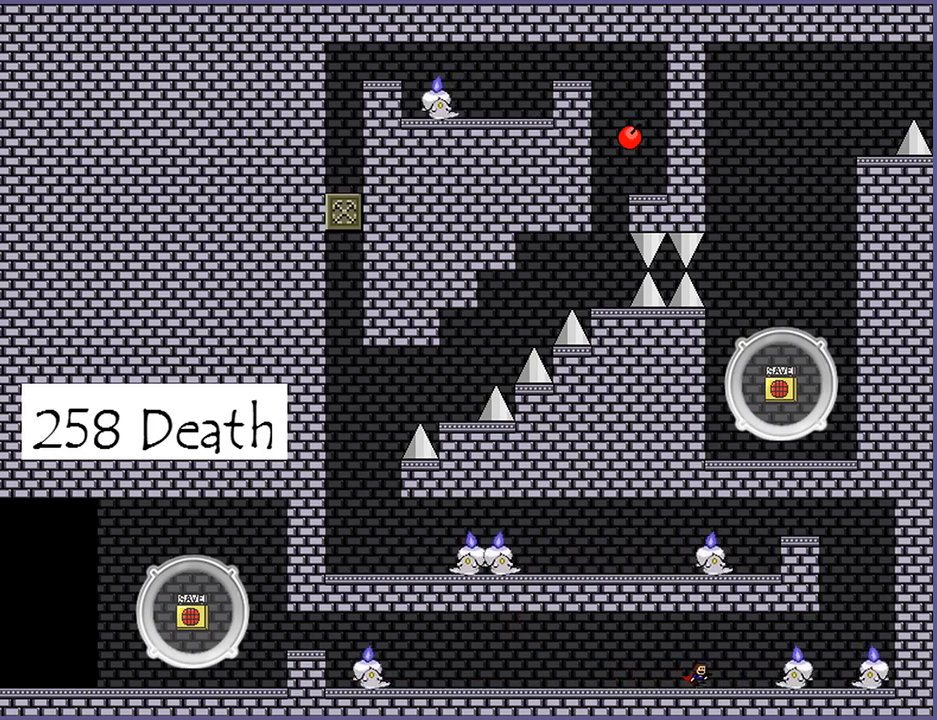
{"keys": [], "events": [[80, "right", "up"], [220, "right", "down"], [460, "right", "up"]]}
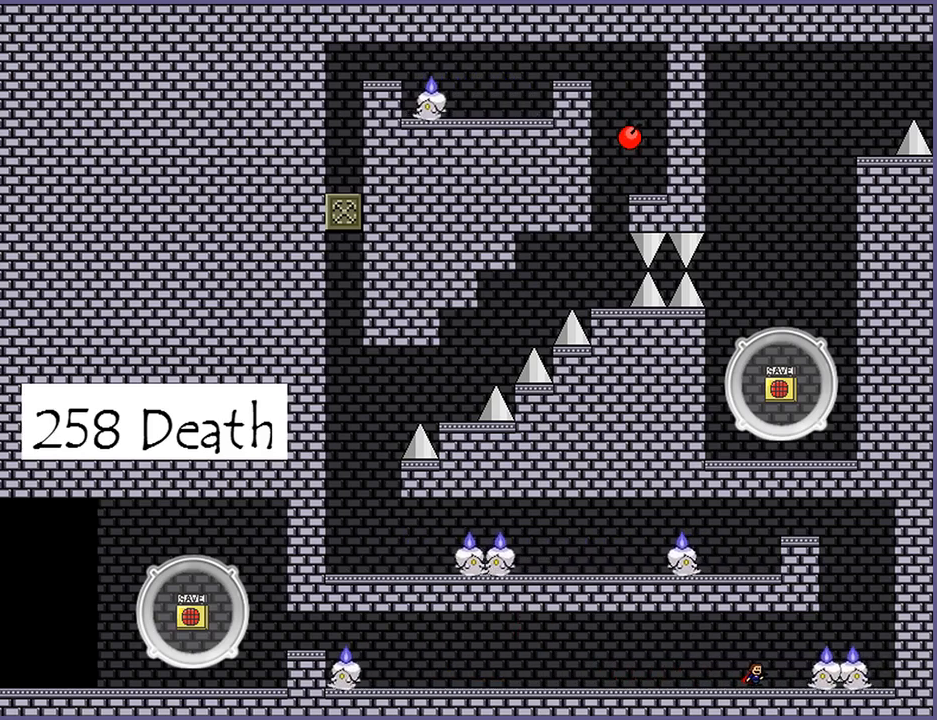
{"keys": [], "events": []}
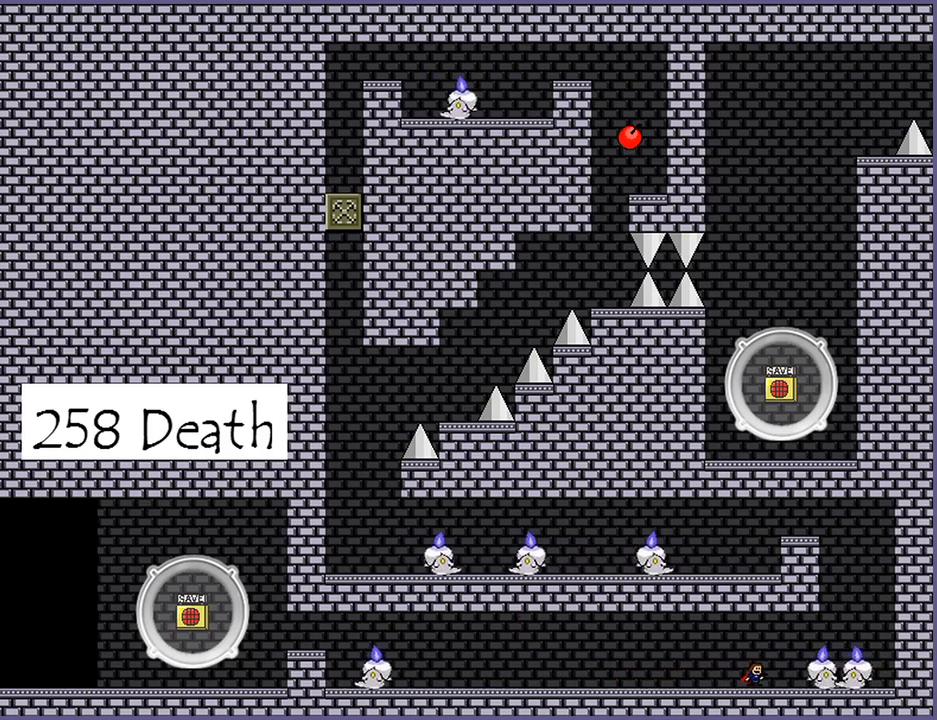
{"keys": [], "events": [[20, "shift_l", "down"], [40, "right", "down"], [140, "shift_l", "up"], [260, "shift_l", "down"], [380, "shift_l", "up"], [460, "right", "up"]]}
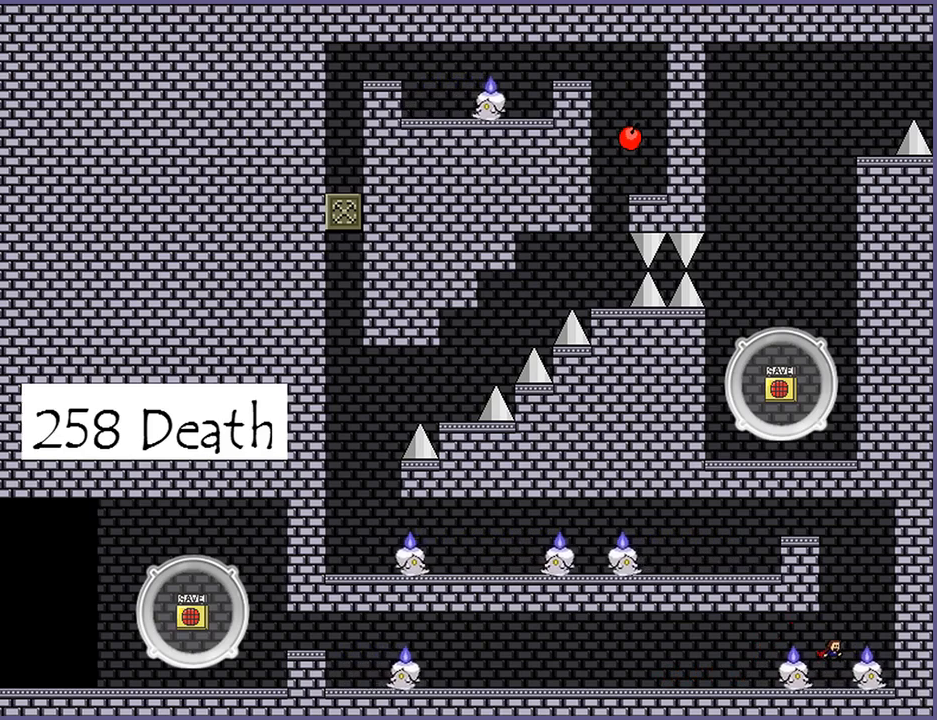
{"keys": [], "events": [[140, "shift_l", "down"], [400, "shift_l", "up"]]}
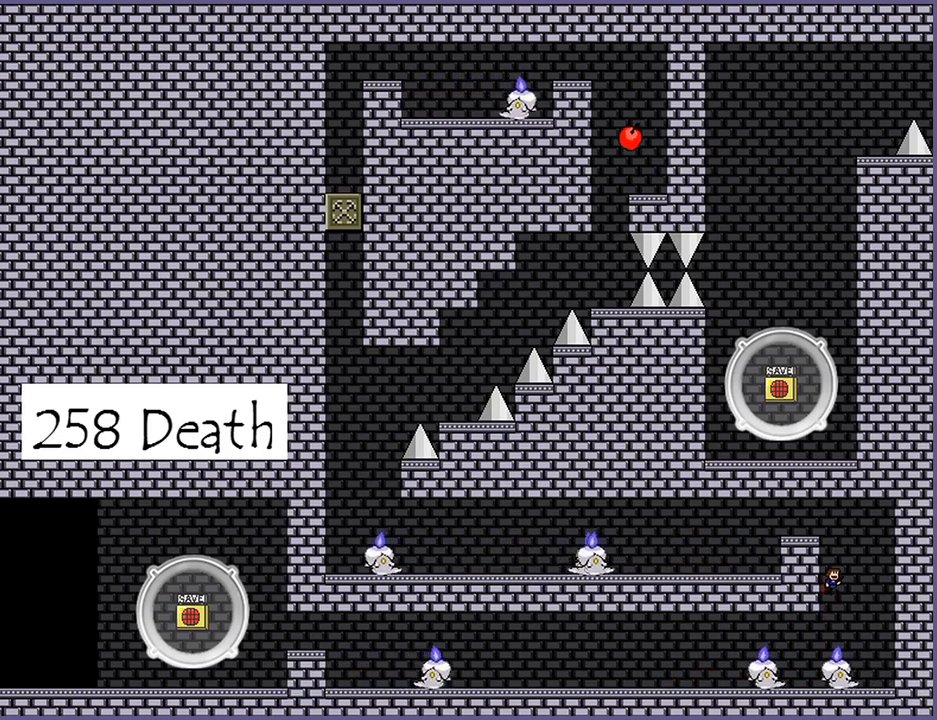
{"keys": [], "events": [[20, "shift_l", "down"], [300, "left", "down"], [400, "shift_l", "up"], [500, "left", "up"]]}
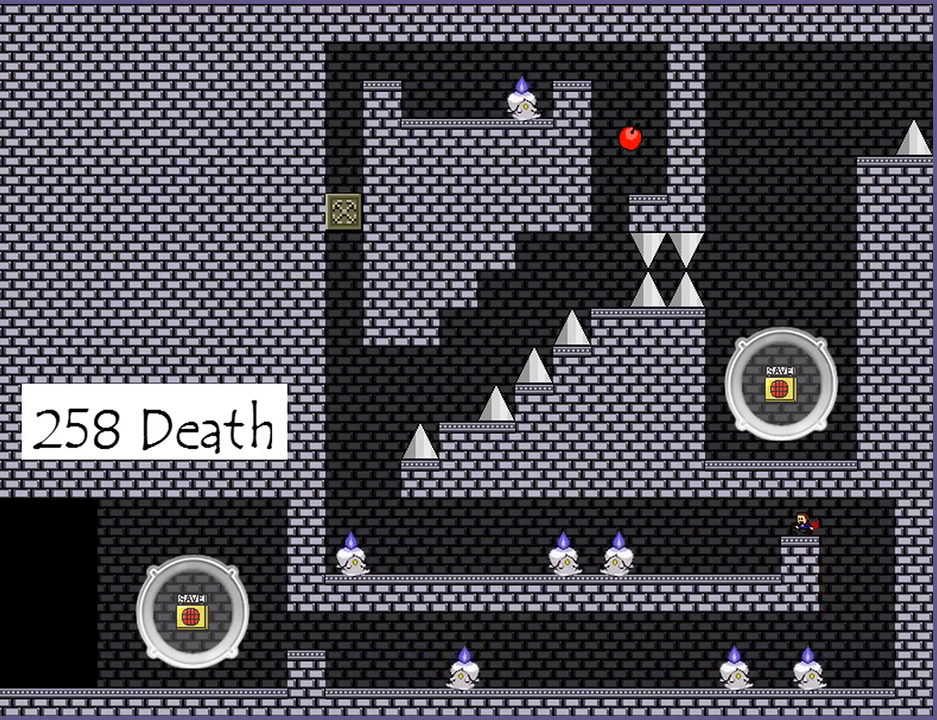
{"keys": [], "events": [[180, "left", "down"], [500, "left", "up"]]}
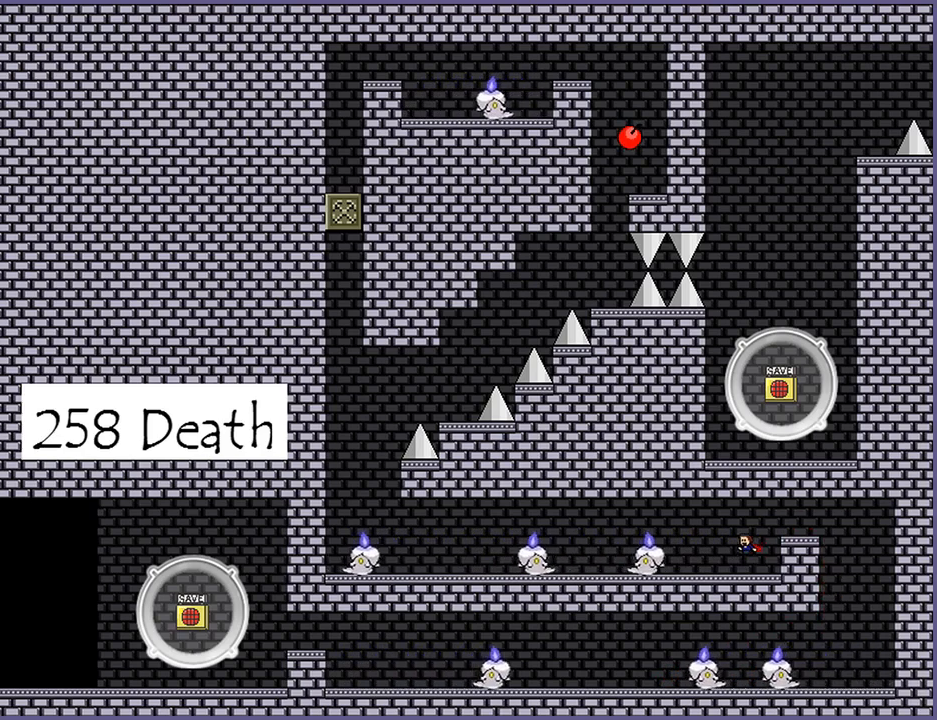
{"keys": ["left"], "events": [[160, "left", "down"], [300, "shift_l", "down"], [420, "shift_l", "up"]]}
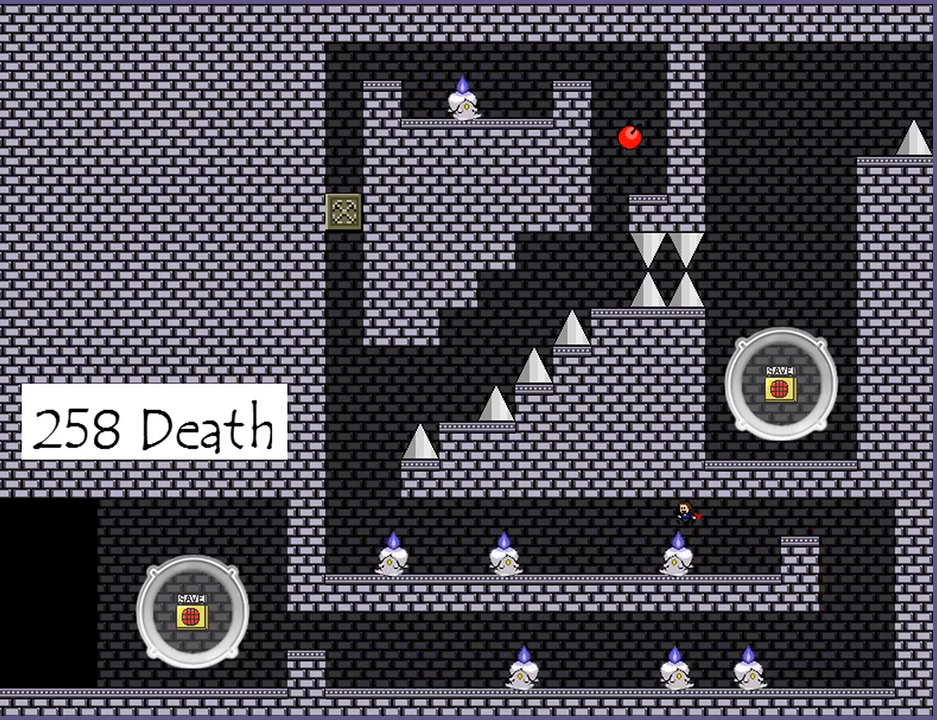
{"keys": ["left", "z"], "events": [[20, "shift_l", "down"], [160, "shift_l", "up"], [460, "z", "down"]]}
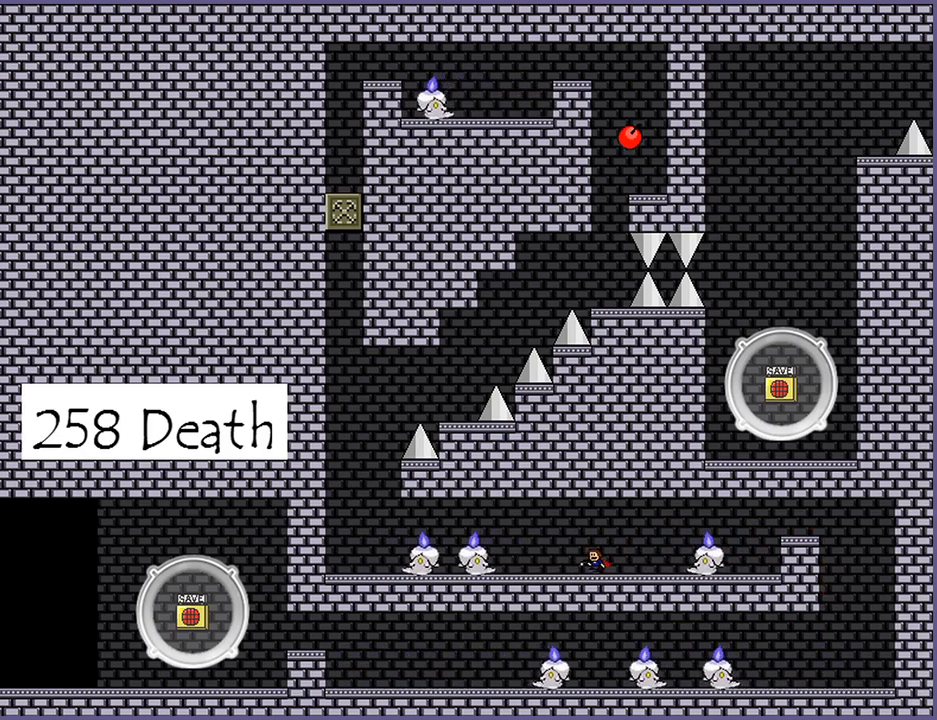
{"keys": [], "events": [[40, "z", "up"], [160, "z", "down"], [260, "left", "up"], [260, "z", "up"]]}
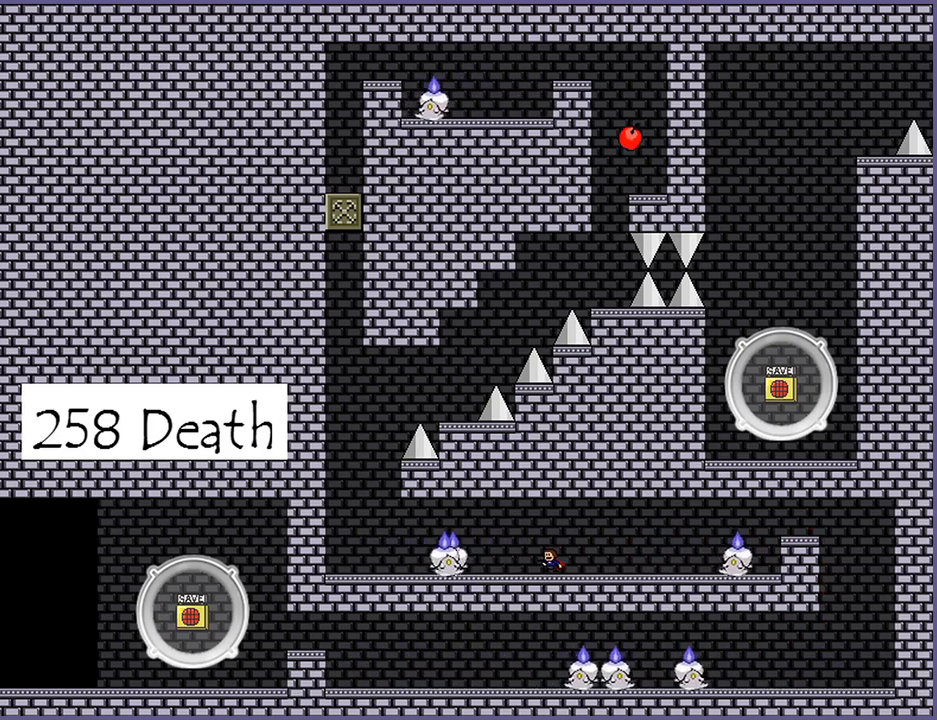
{"keys": ["left", "shift_l"], "events": [[260, "left", "down"], [380, "shift_l", "down"]]}
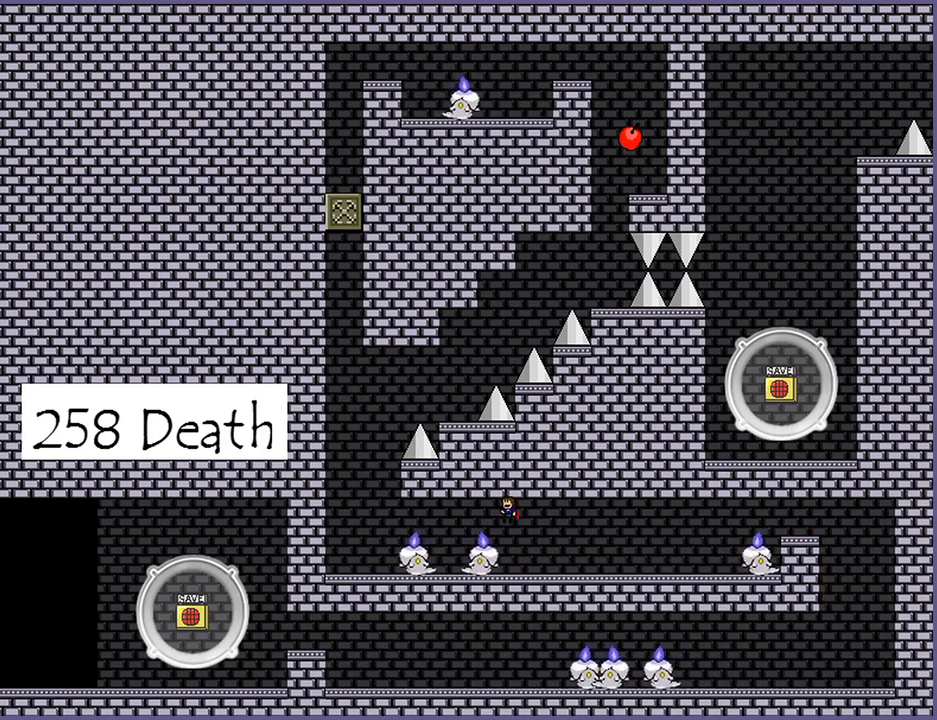
{"keys": [], "events": [[20, "shift_l", "up"], [120, "shift_l", "down"], [220, "shift_l", "up"], [400, "left", "up"]]}
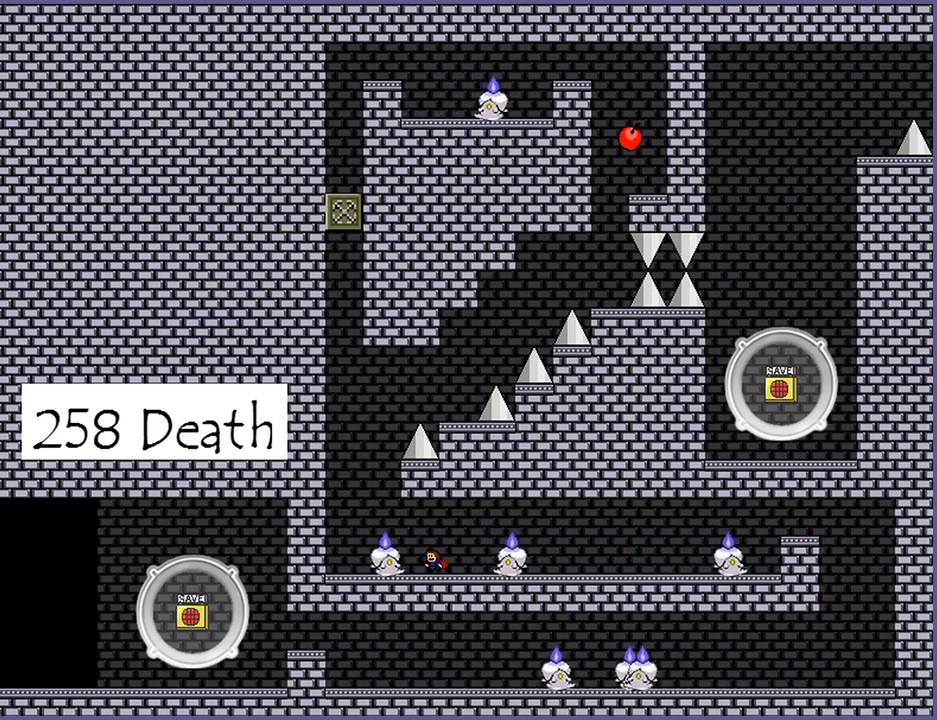
{"keys": ["left", "shift_l"], "events": [[300, "left", "down"], [460, "shift_l", "down"]]}
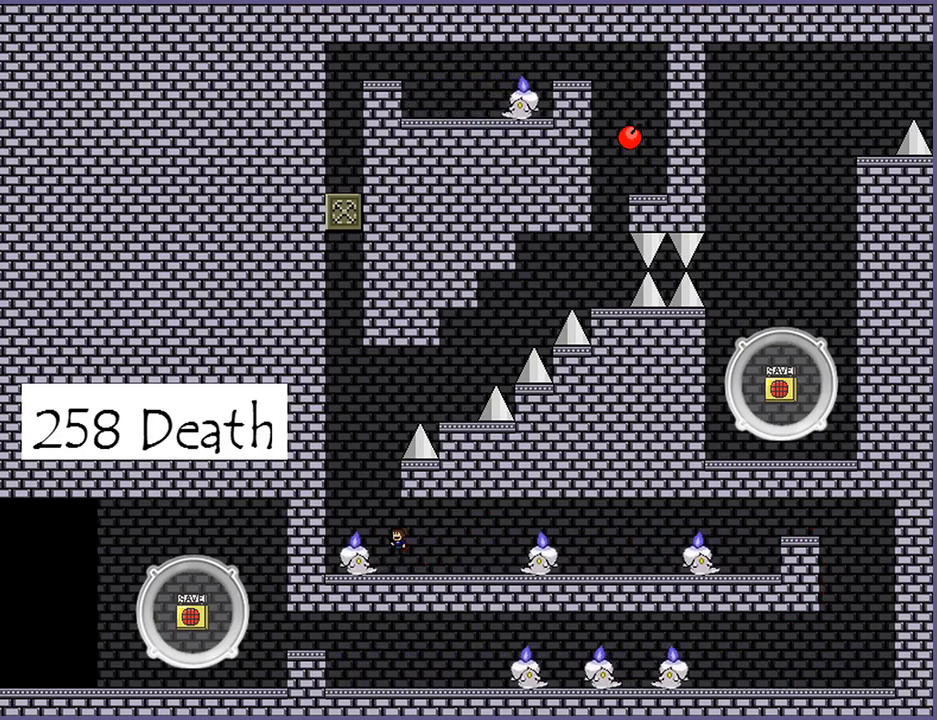
{"keys": ["shift_l"], "events": [[260, "left", "up"], [340, "shift_l", "up"], [460, "shift_l", "down"]]}
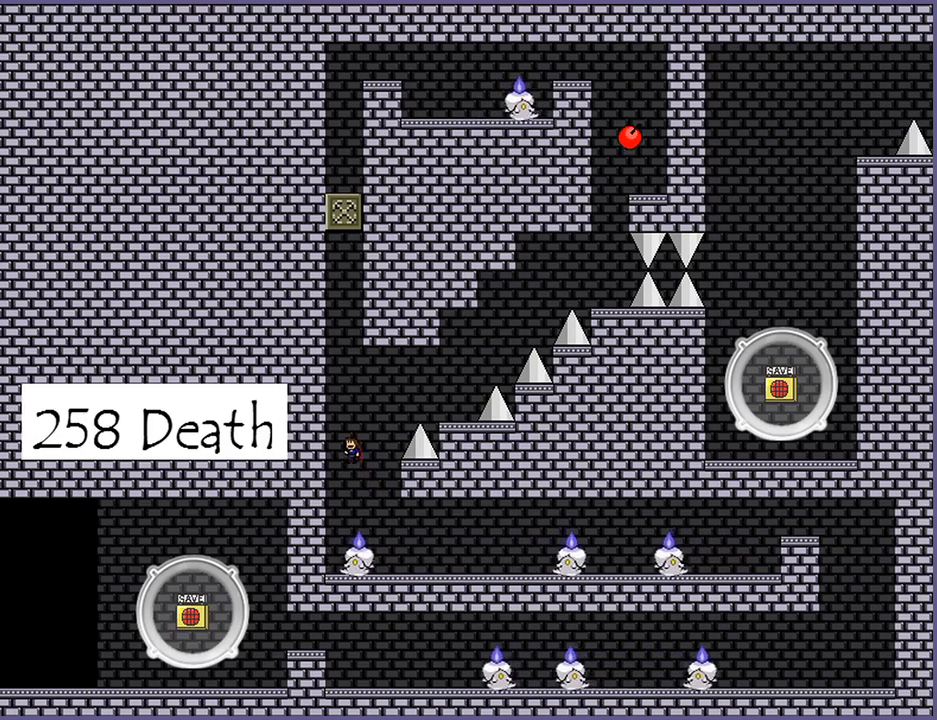
{"keys": [], "events": [[80, "shift_l", "up"], [200, "left", "down"], [360, "left", "up"]]}
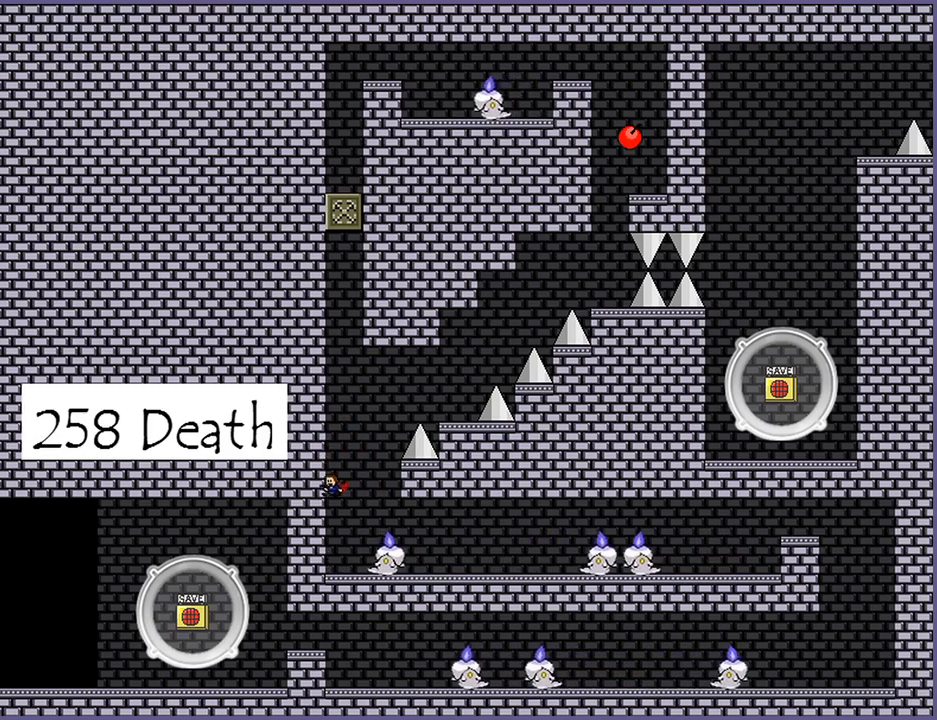
{"keys": ["right", "shift_l"], "events": [[220, "shift_l", "down"], [240, "right", "down"]]}
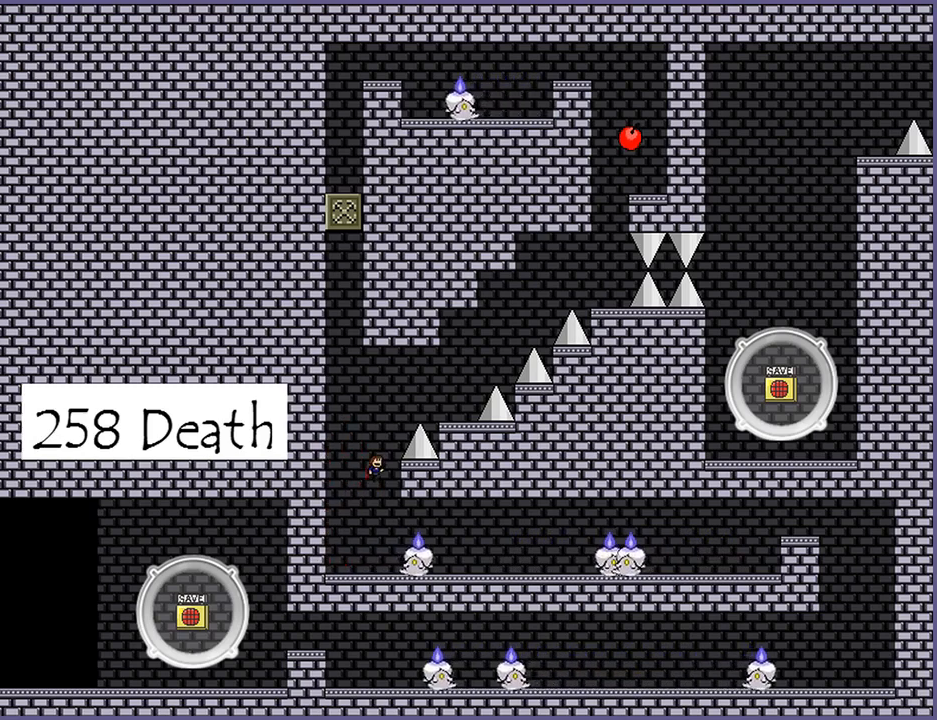
{"keys": ["right", "shift_l"], "events": [[40, "right", "up"], [60, "shift_l", "up"], [120, "shift_l", "down"], [180, "right", "down"]]}
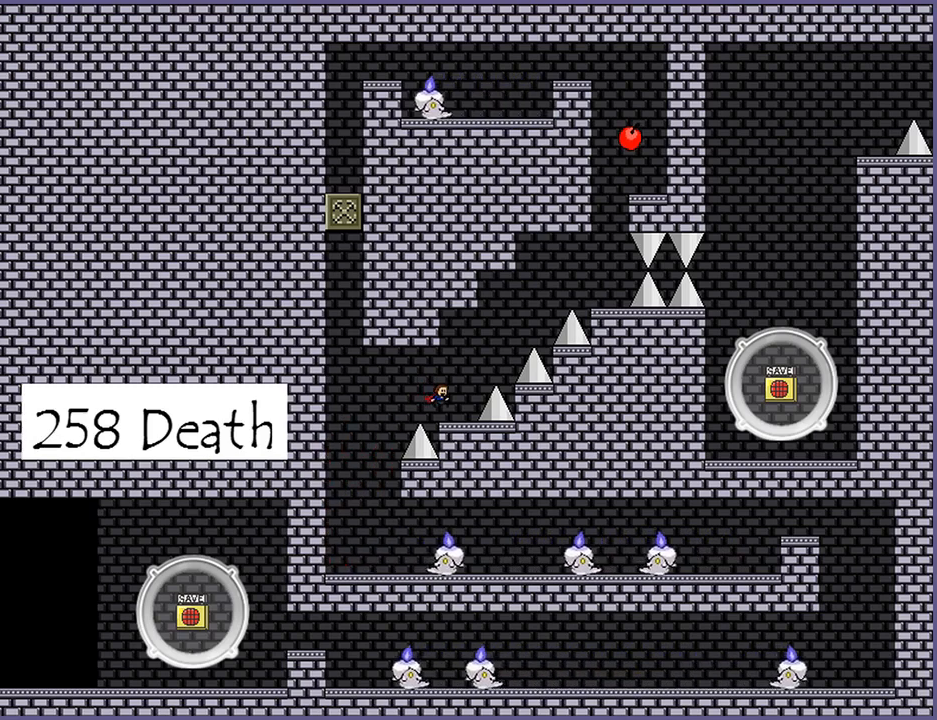
{"keys": ["right", "shift_l"], "events": [[40, "shift_l", "up"], [60, "right", "up"], [280, "right", "down"], [280, "shift_l", "down"]]}
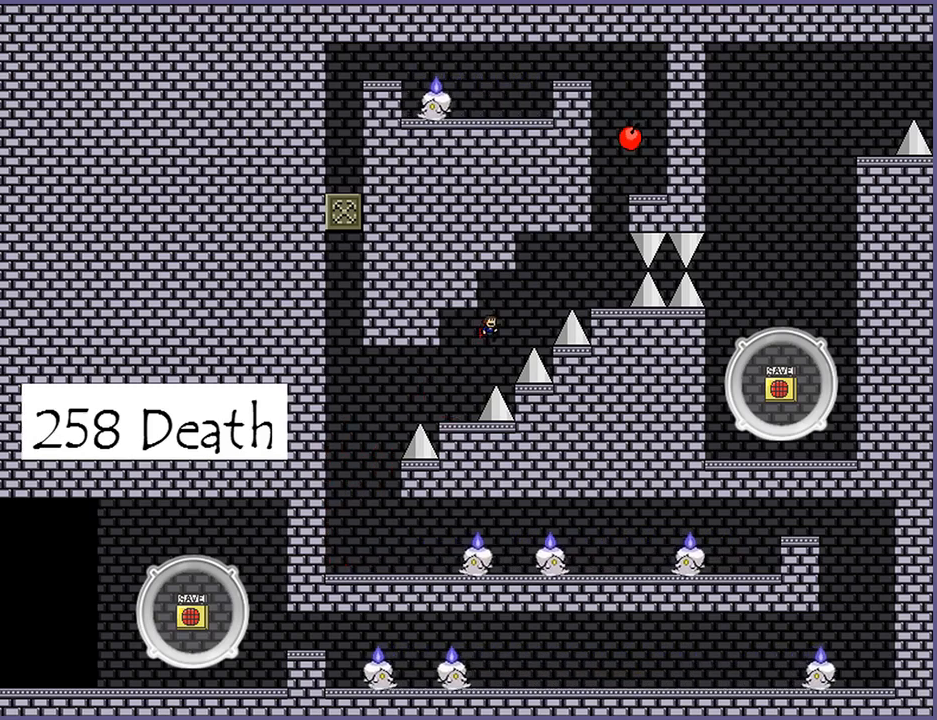
{"keys": ["right"], "events": [[140, "shift_l", "up"], [220, "shift_l", "down"], [320, "shift_l", "up"]]}
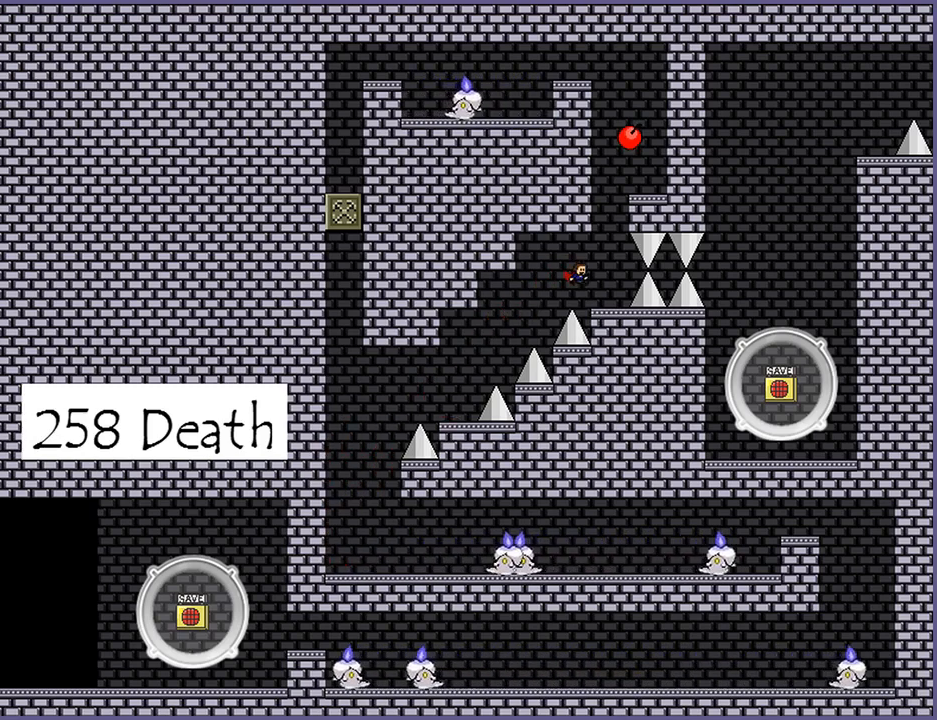
{"keys": [], "events": [[160, "right", "up"], [240, "shift_l", "down"], [460, "shift_l", "up"]]}
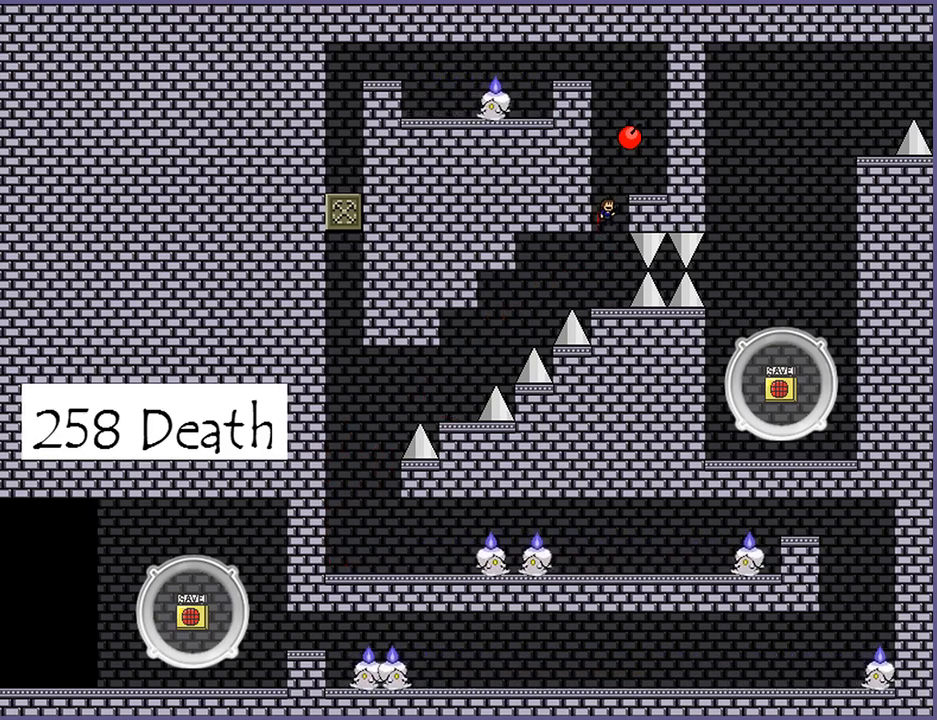
{"keys": [], "events": [[40, "shift_l", "down"], [60, "right", "down"], [120, "shift_l", "up"], [380, "right", "up"]]}
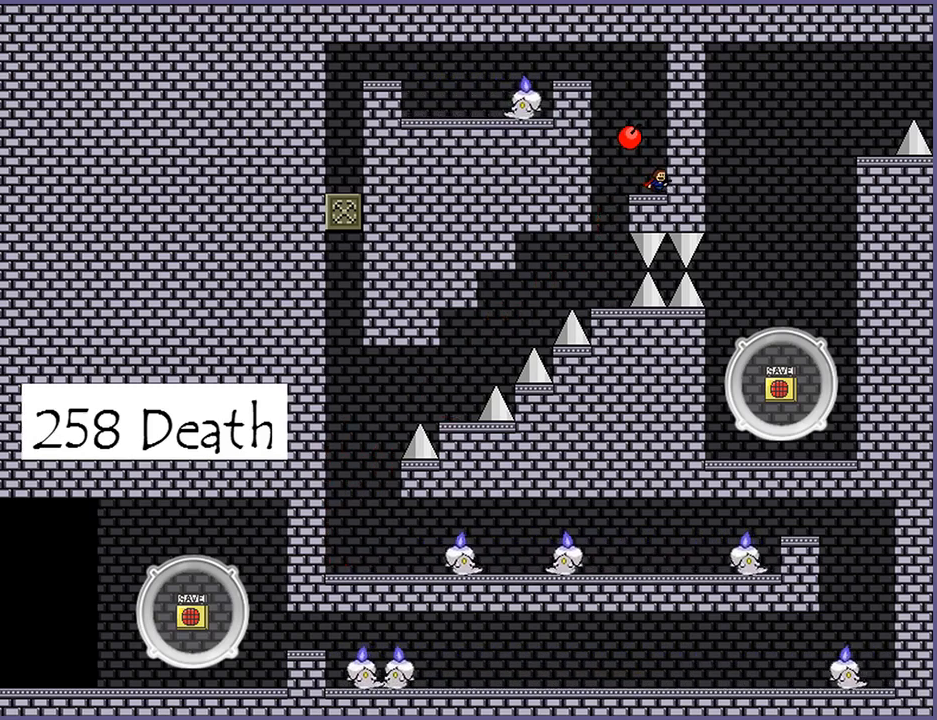
{"keys": ["left", "shift_l"], "events": [[240, "shift_l", "down"], [400, "left", "down"]]}
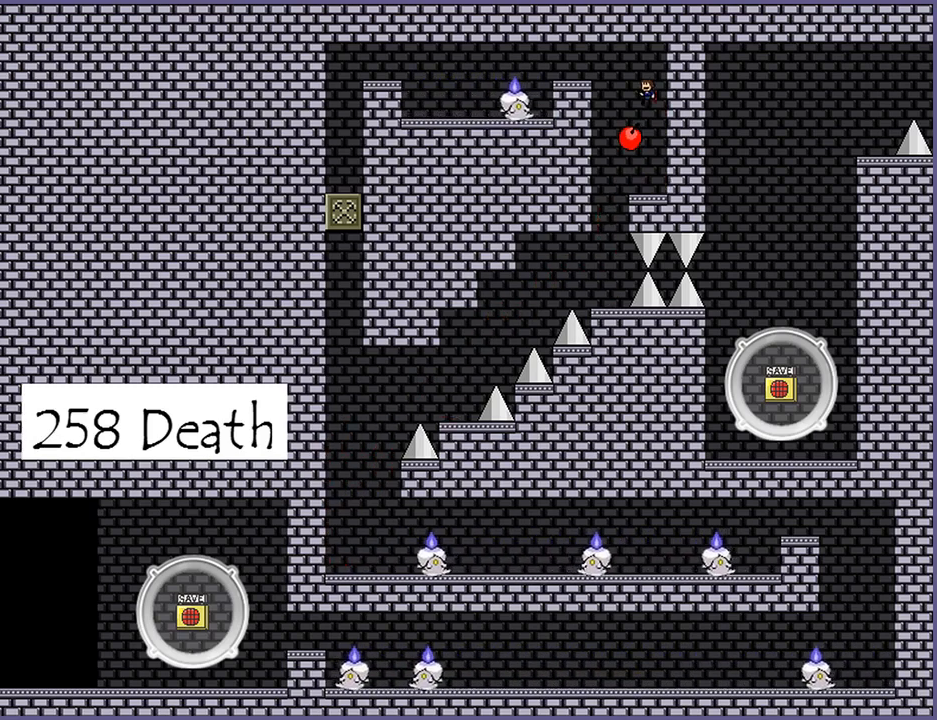
{"keys": ["left"], "events": [[140, "shift_l", "up"], [200, "shift_l", "down"], [340, "shift_l", "up"]]}